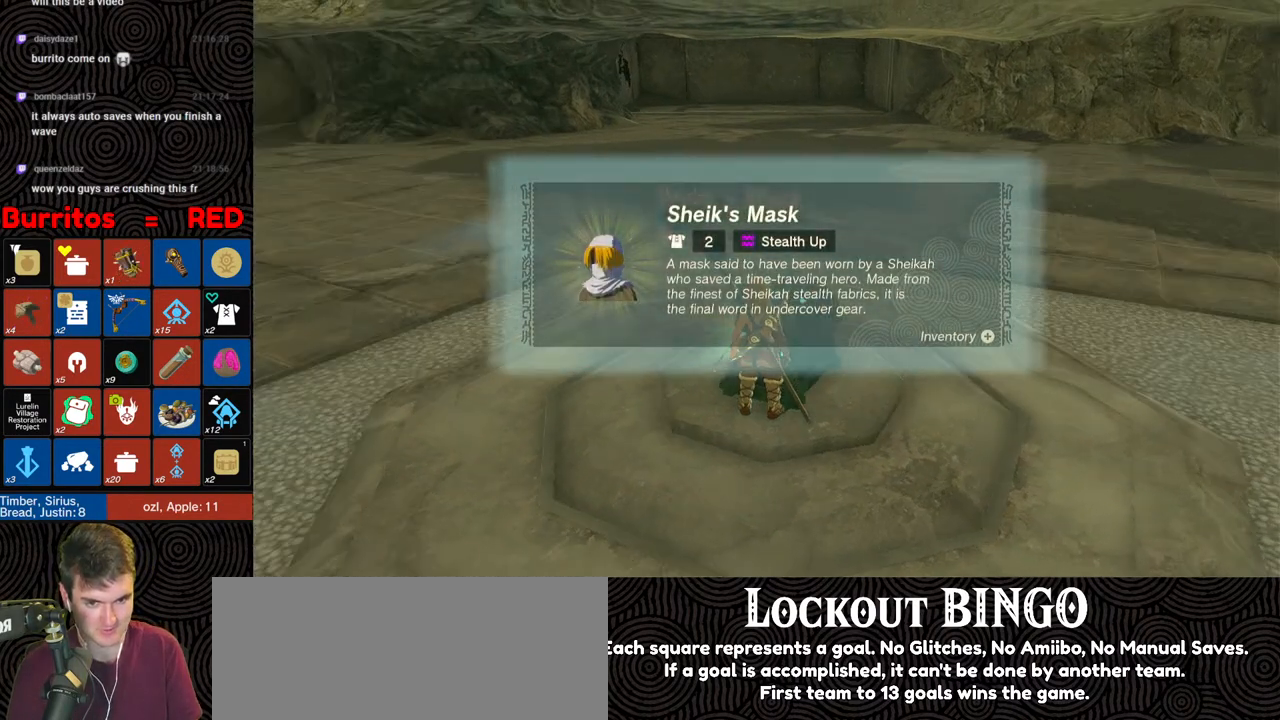
Gameplay with a controller (Nintendo layout); each line is a JSON object with the inputs held at the frame after it. "events" lists button and stick changes between this image and that frame as [ms after this image, input, new state], when the widget could be followed in between. Not read: L3 R3.
{"buttons": ["B"], "left_stick": "center", "right_stick": "center", "events": [[83, "B", "up"], [150, "B", "down"], [267, "B", "up"], [300, "B", "down"], [417, "B", "up"], [450, "right_stick", "center"], [483, "B", "down"]]}
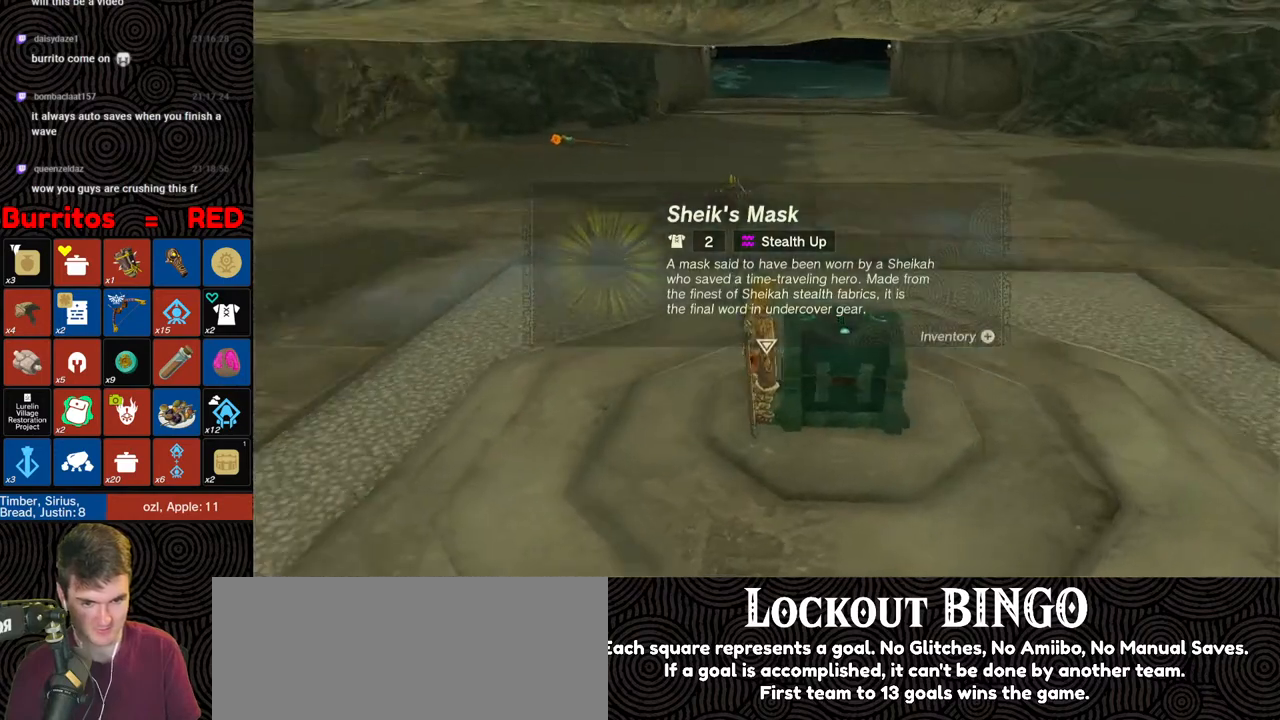
{"buttons": [], "left_stick": "up", "right_stick": "left", "events": [[50, "B", "up"], [217, "right_stick", "left"], [233, "left_stick", "up"]]}
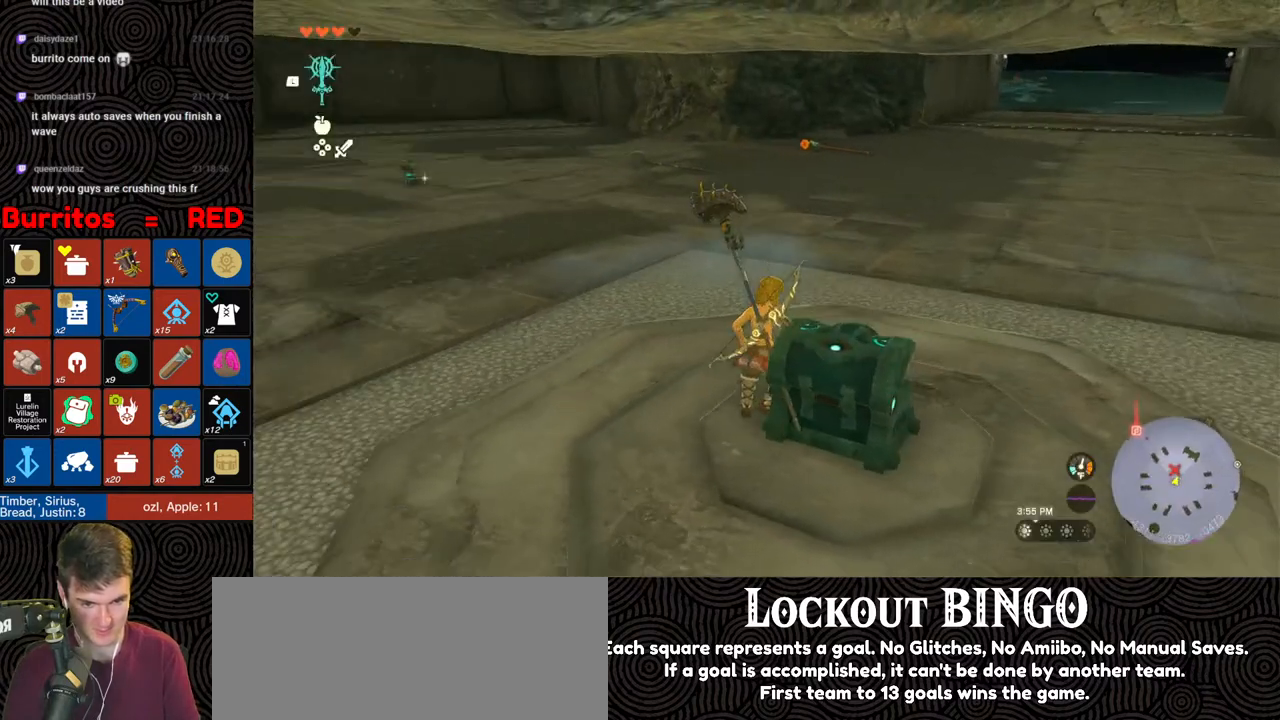
{"buttons": [], "left_stick": "up", "right_stick": "center", "events": [[33, "B", "down"], [267, "B", "up"], [267, "right_stick", "center"]]}
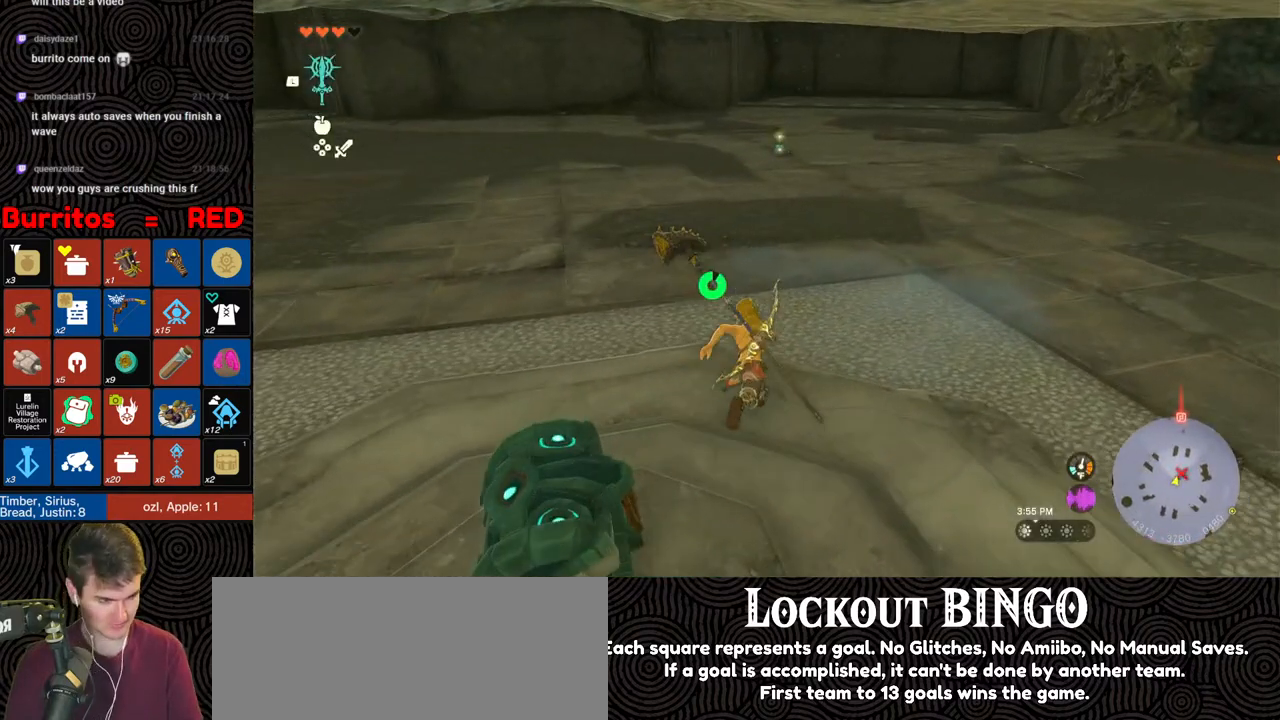
{"buttons": [], "left_stick": "up", "right_stick": "center", "events": []}
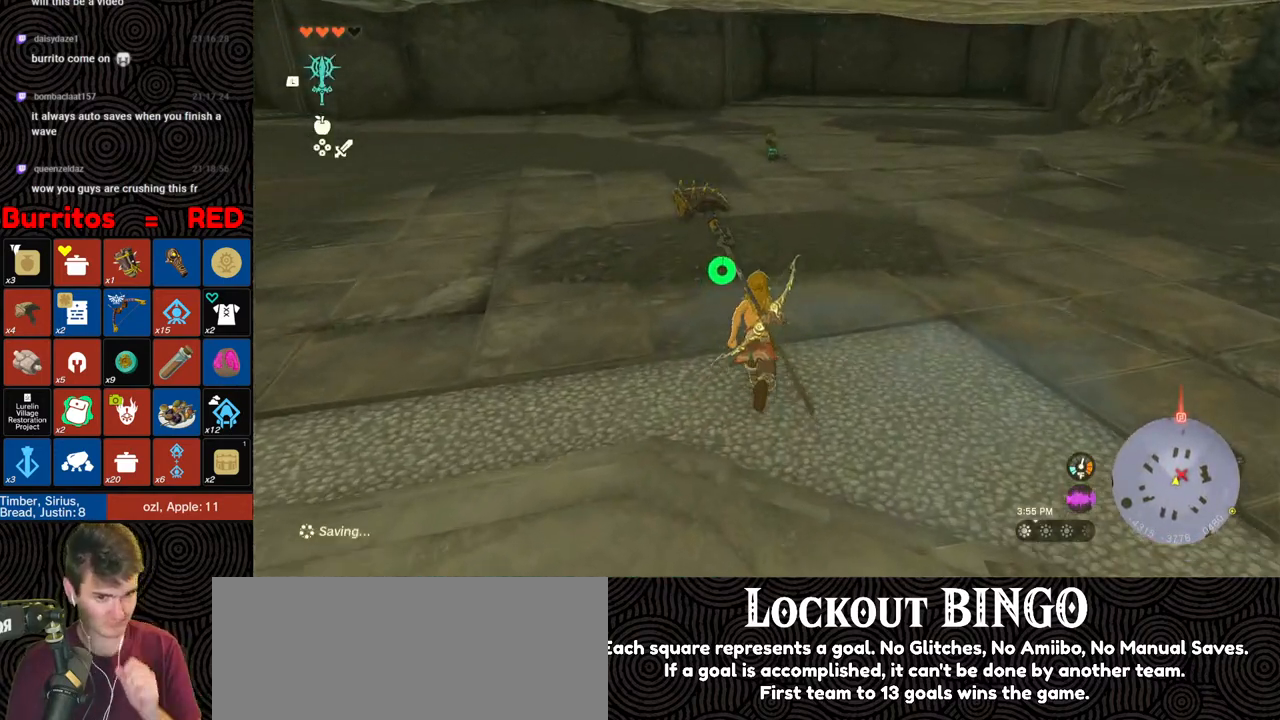
{"buttons": [], "left_stick": "up", "right_stick": "right", "events": [[317, "right_stick", "right"]]}
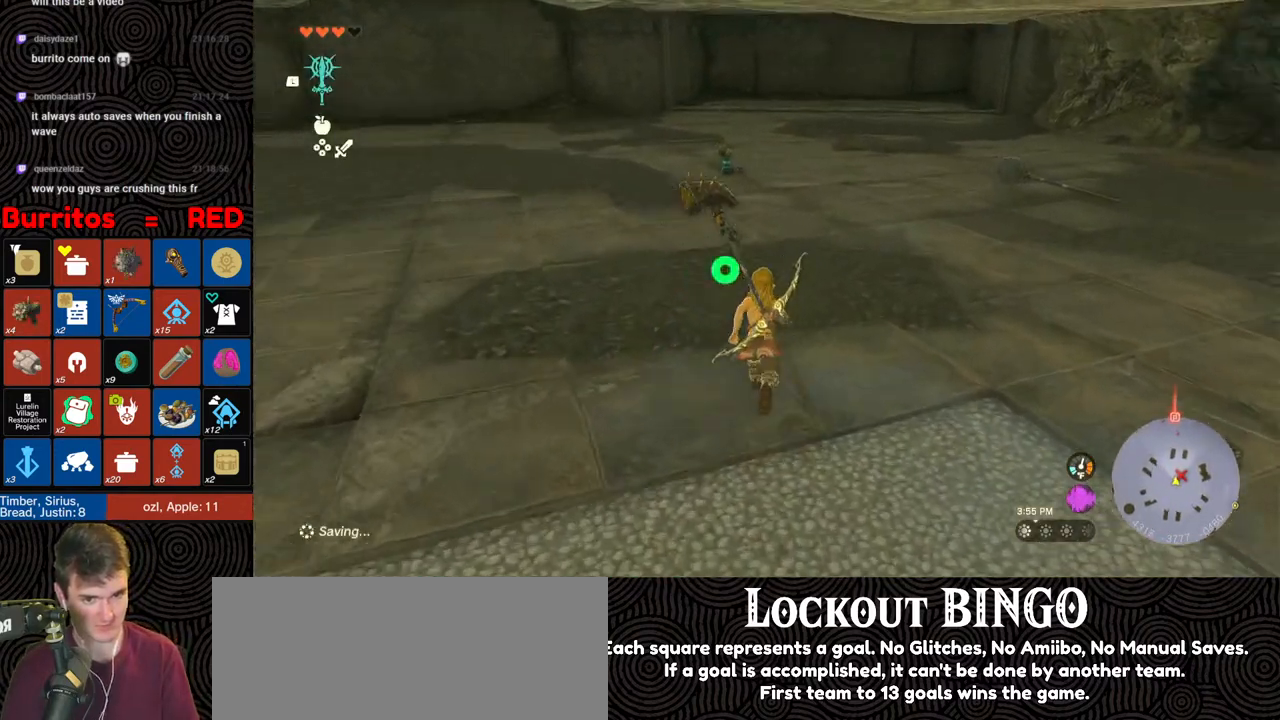
{"buttons": ["B"], "left_stick": "up-right", "right_stick": "center", "events": [[167, "right_stick", "center"], [200, "B", "down"], [233, "left_stick", "up-right"]]}
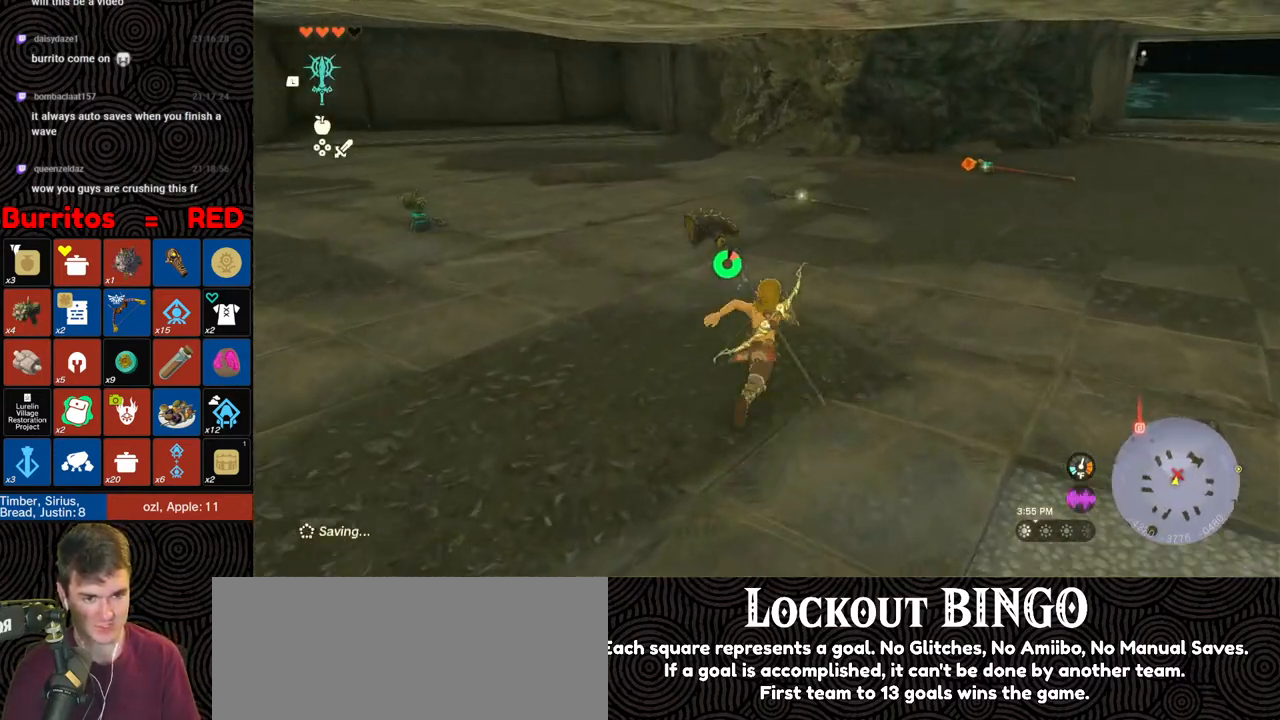
{"buttons": [], "left_stick": "up-right", "right_stick": "center", "events": [[150, "B", "up"], [167, "X", "down"], [267, "X", "up"]]}
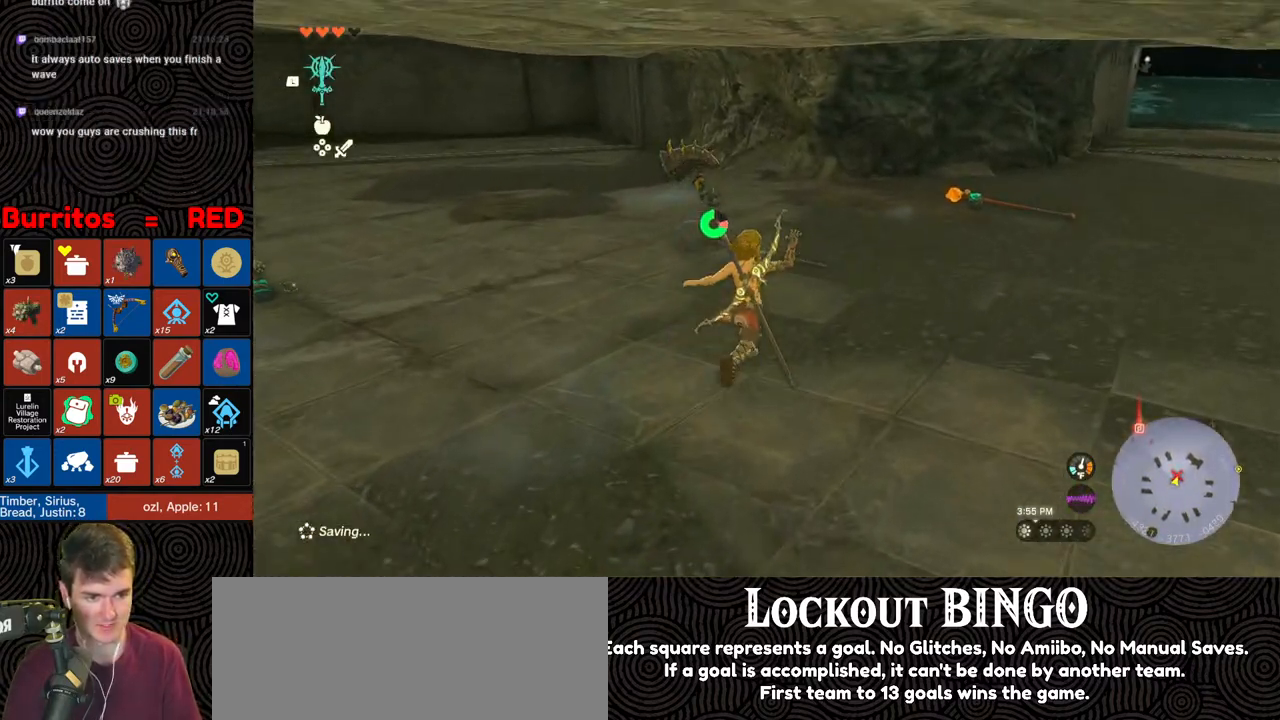
{"buttons": [], "left_stick": "up-right", "right_stick": "center", "events": [[133, "right_stick", "right"], [383, "right_stick", "center"]]}
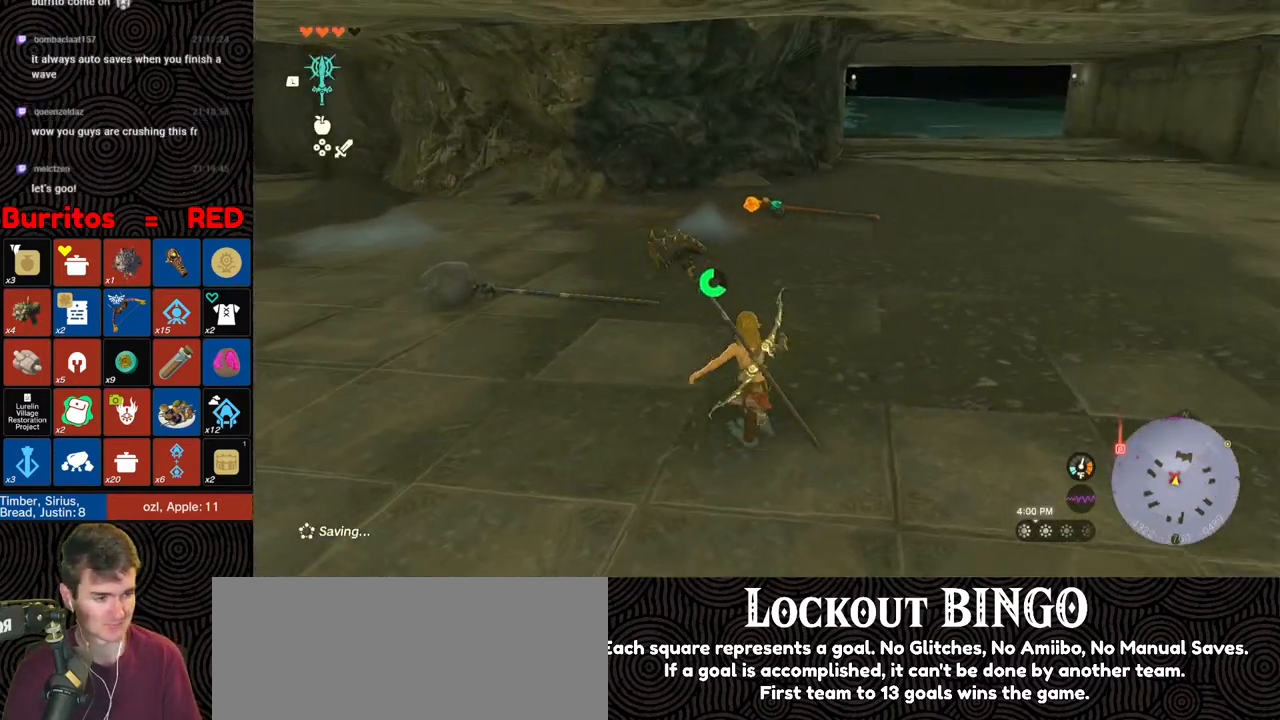
{"buttons": [], "left_stick": "up-right", "right_stick": "center", "events": []}
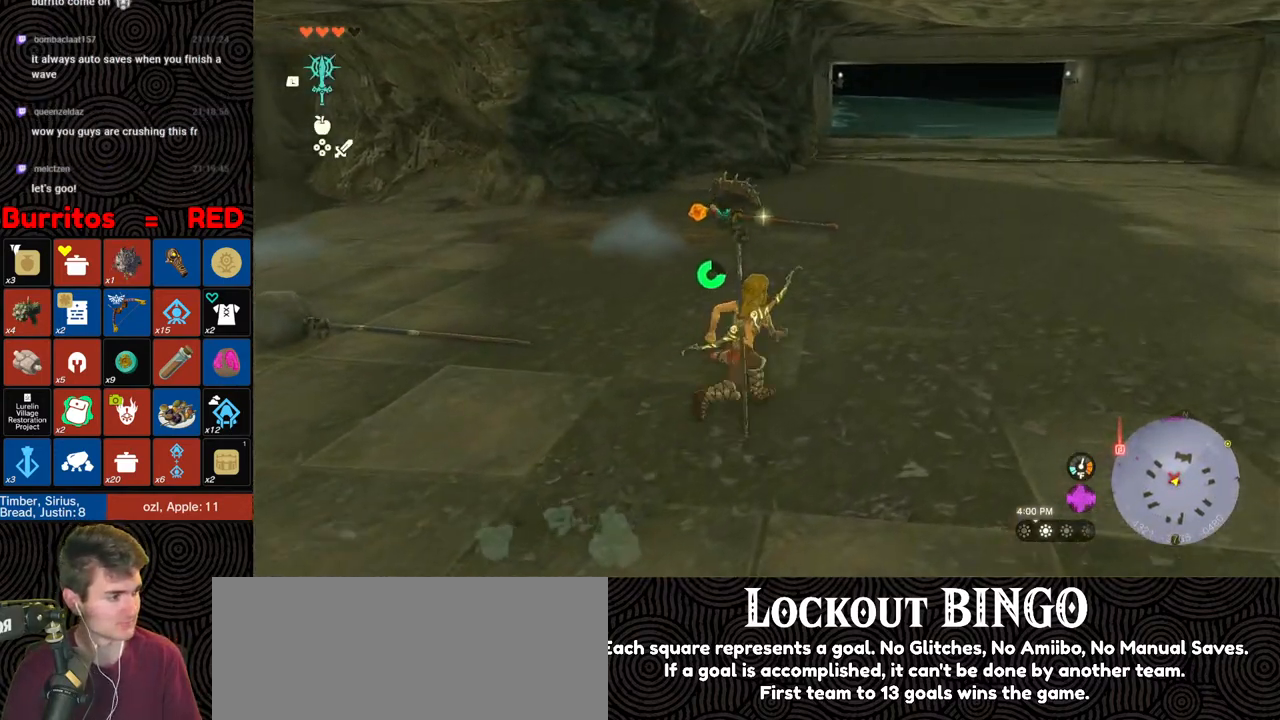
{"buttons": ["SELECT"], "left_stick": "up-right", "right_stick": "center", "events": [[450, "SELECT", "down"]]}
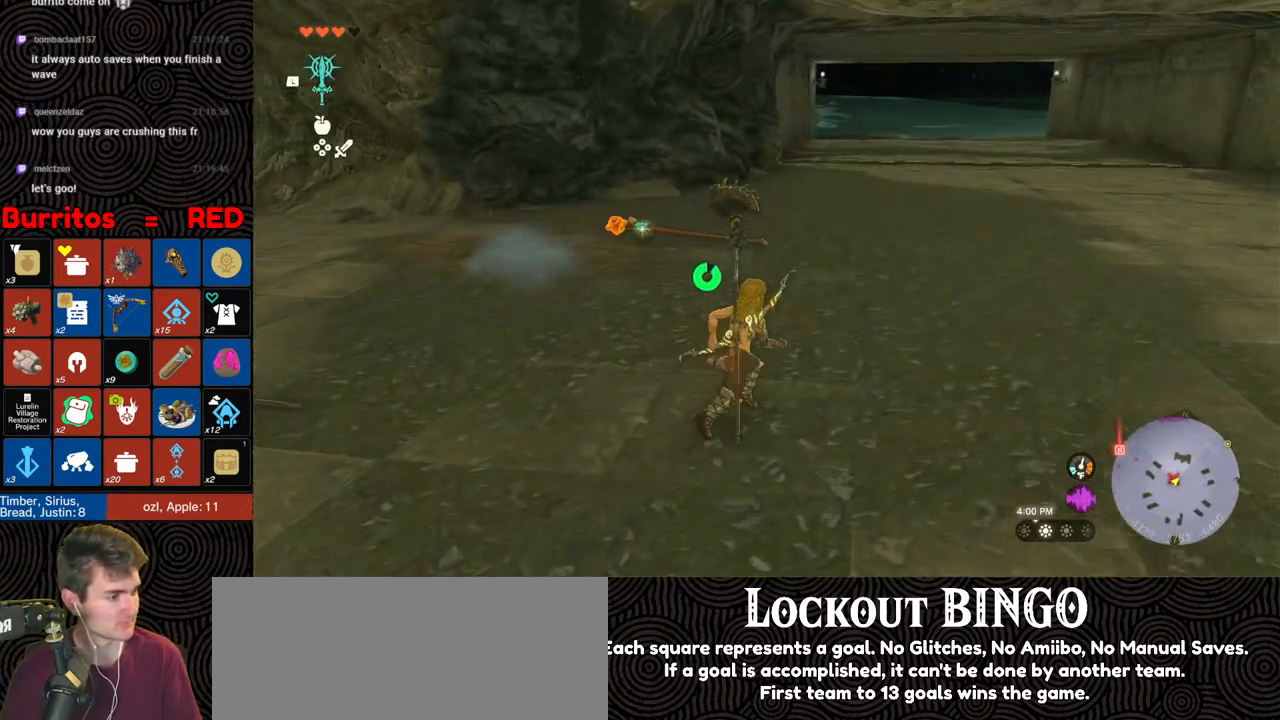
{"buttons": [], "left_stick": "center", "right_stick": "down-left", "events": [[100, "SELECT", "up"], [133, "left_stick", "center"], [500, "right_stick", "down-left"]]}
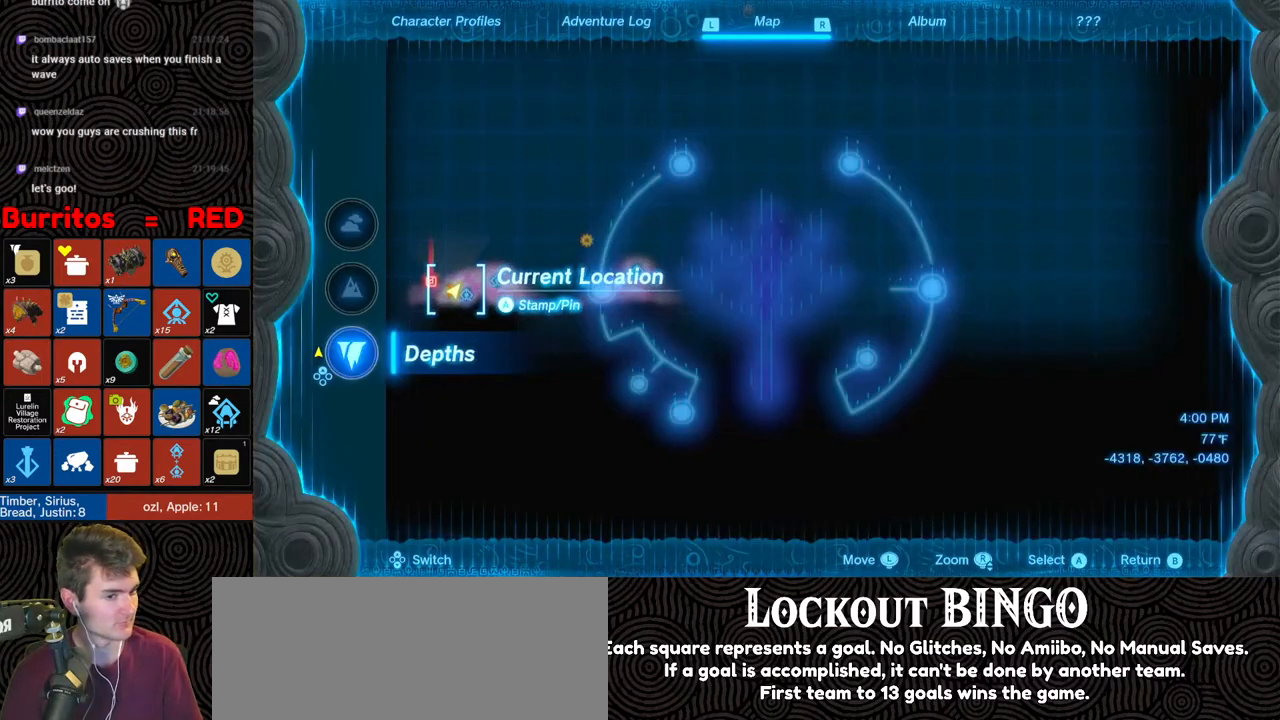
{"buttons": ["DPAD_UP"], "left_stick": "center", "right_stick": "center", "events": [[17, "left_stick", "right"], [150, "right_stick", "center"], [417, "left_stick", "center"], [483, "DPAD_UP", "down"]]}
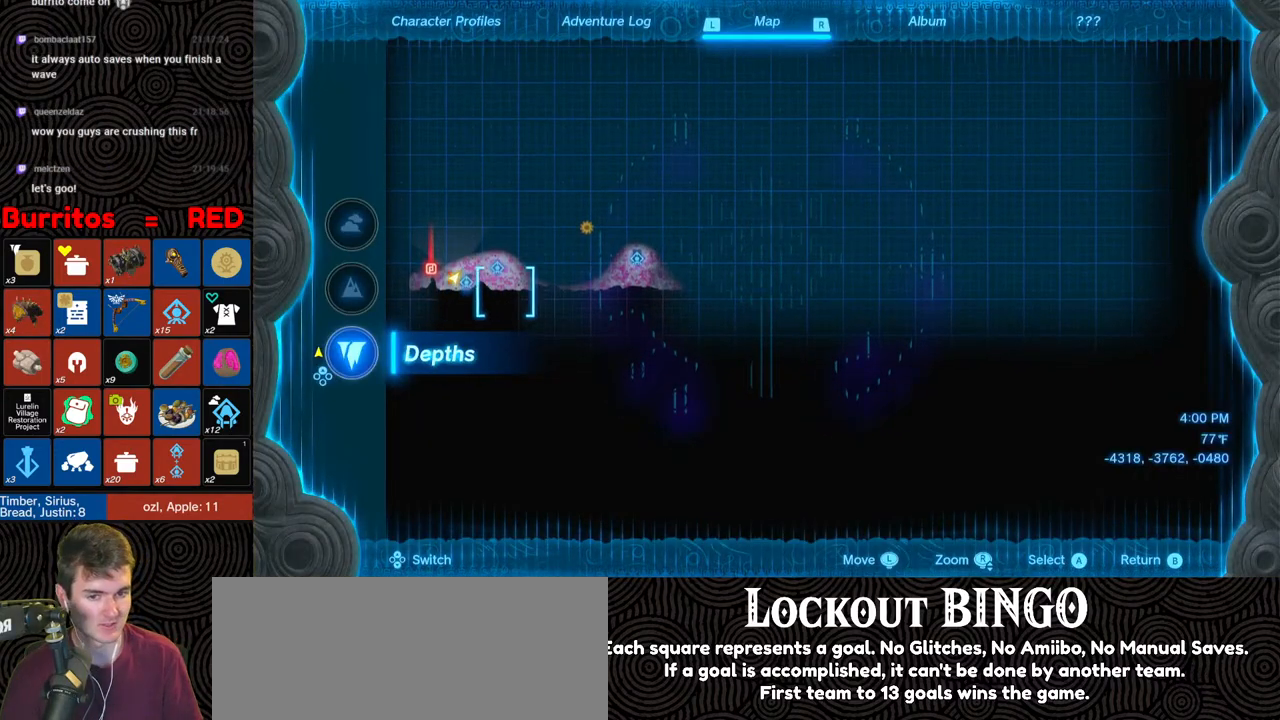
{"buttons": [], "left_stick": "up", "right_stick": "center", "events": [[117, "DPAD_UP", "up"], [450, "left_stick", "up"]]}
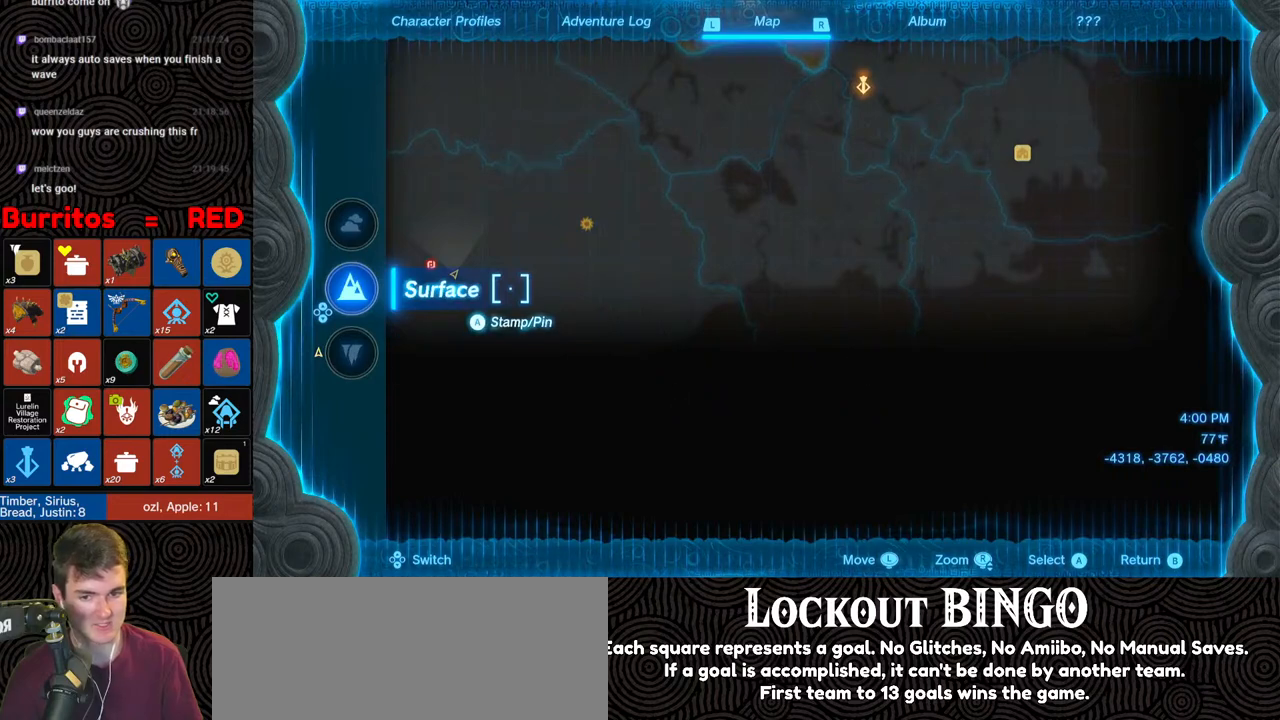
{"buttons": [], "left_stick": "up-left", "right_stick": "center", "events": [[83, "left_stick", "left"], [417, "left_stick", "up-left"]]}
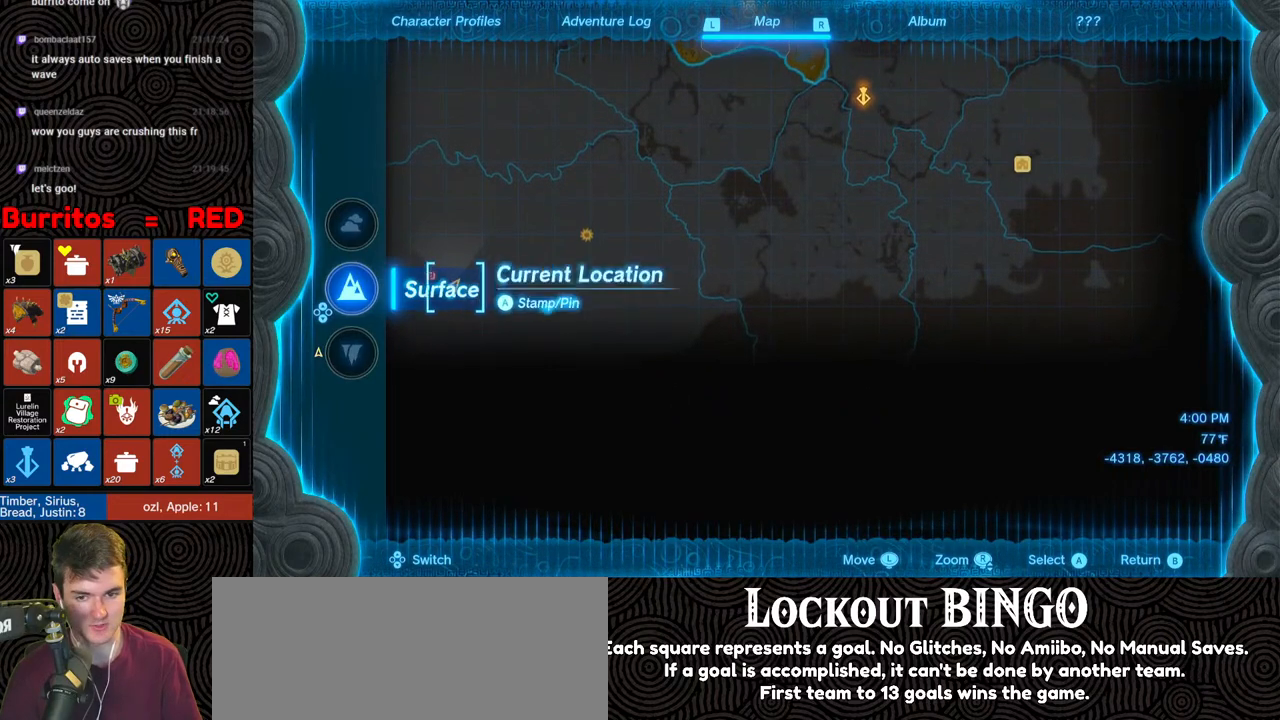
{"buttons": [], "left_stick": "center", "right_stick": "center", "events": [[33, "left_stick", "center"], [200, "A", "down"], [300, "A", "up"], [350, "DPAD_DOWN", "down"], [433, "DPAD_DOWN", "up"]]}
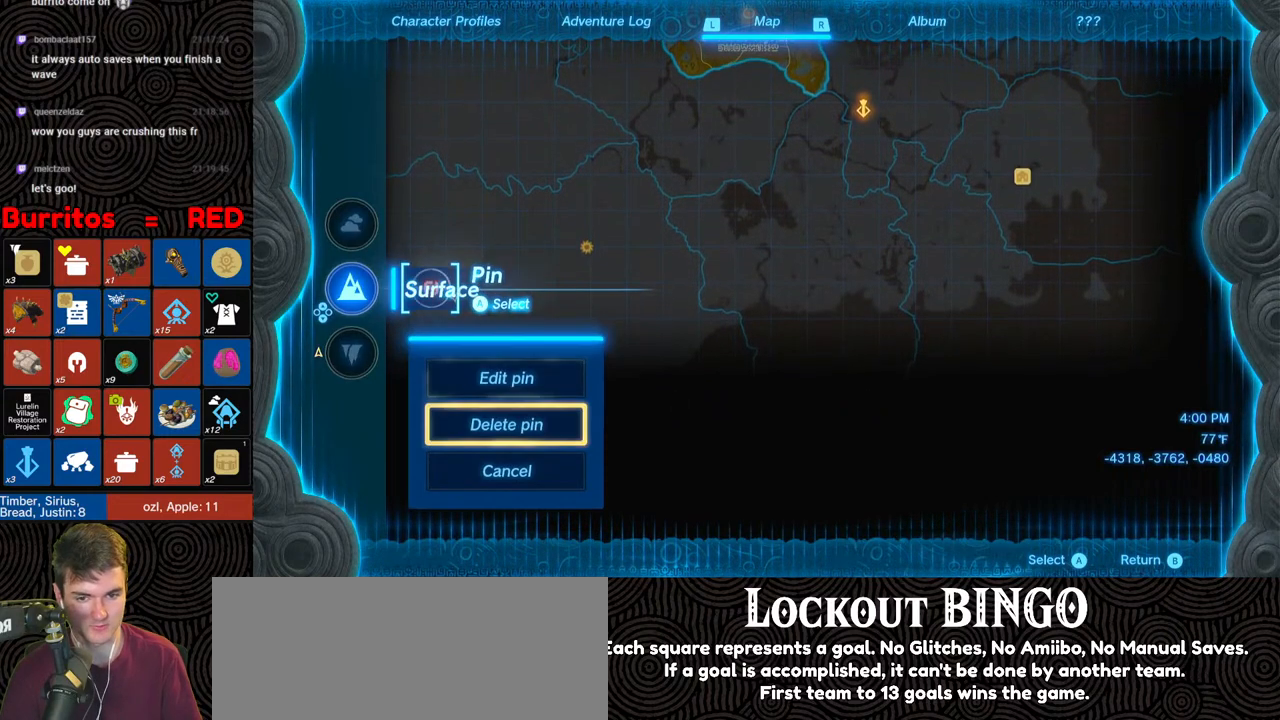
{"buttons": [], "left_stick": "right", "right_stick": "center", "events": [[67, "A", "down"], [150, "A", "up"], [200, "left_stick", "right"]]}
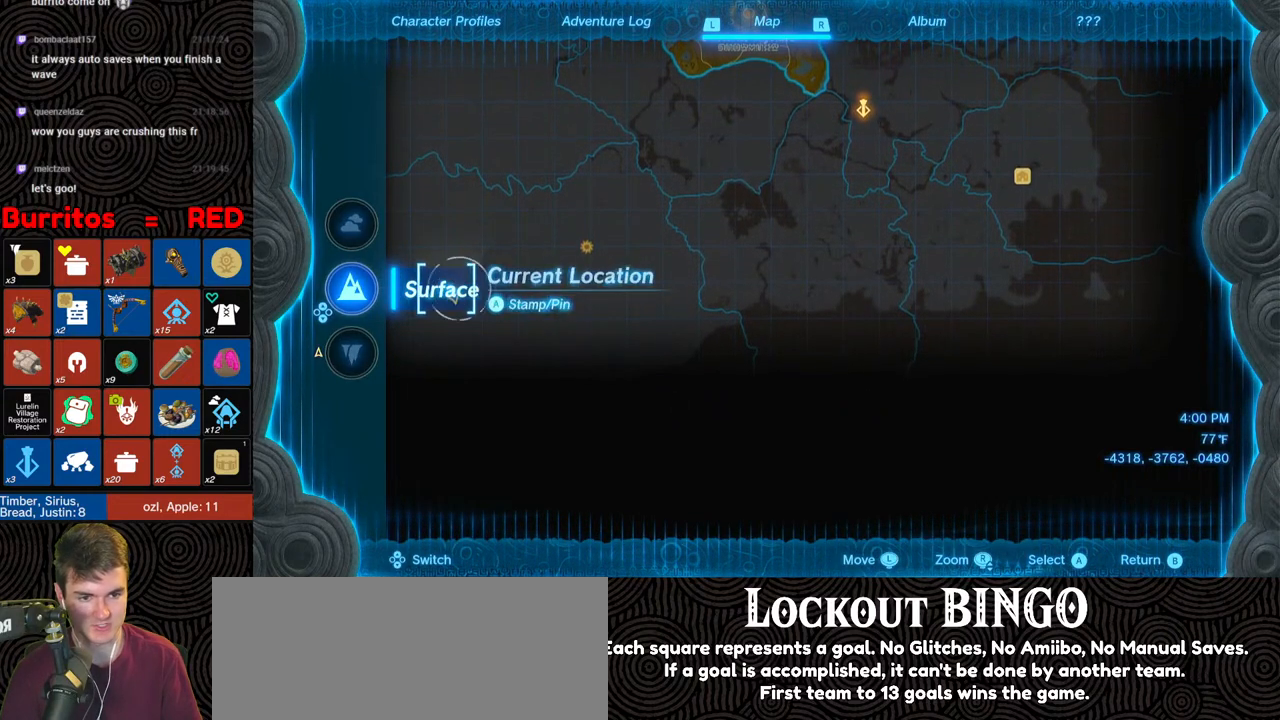
{"buttons": [], "left_stick": "right", "right_stick": "center", "events": []}
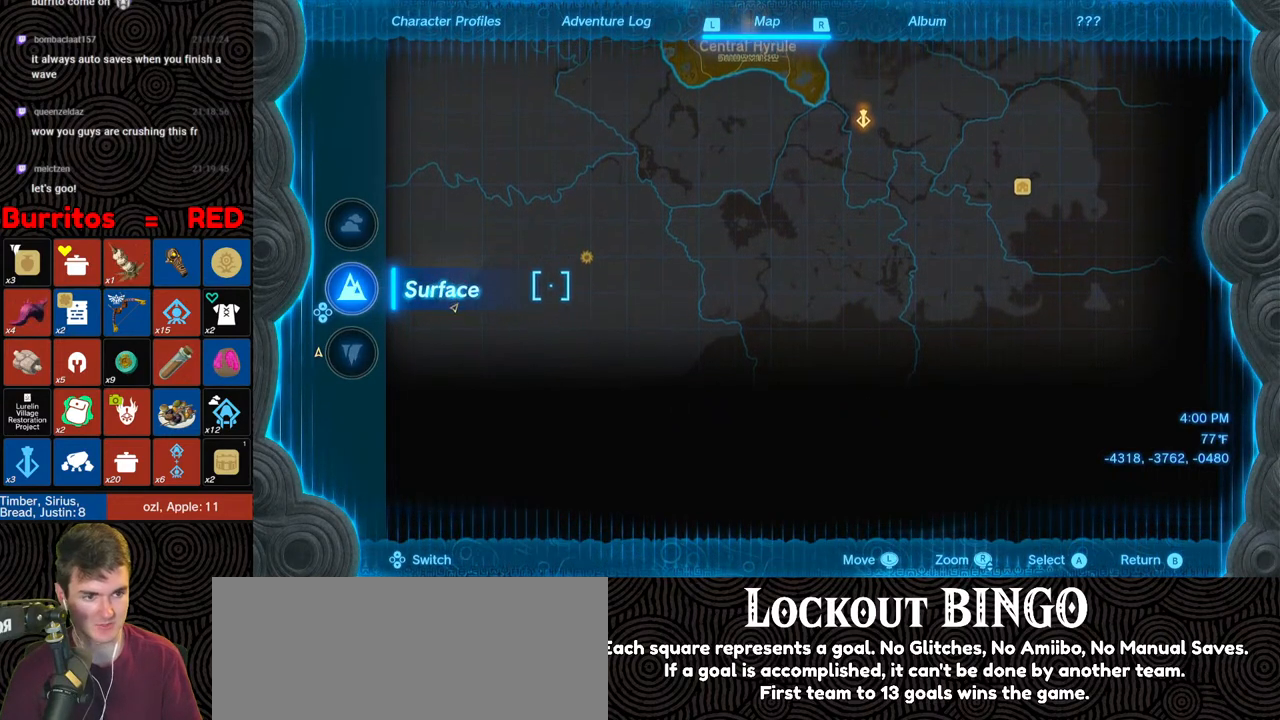
{"buttons": [], "left_stick": "right", "right_stick": "center", "events": []}
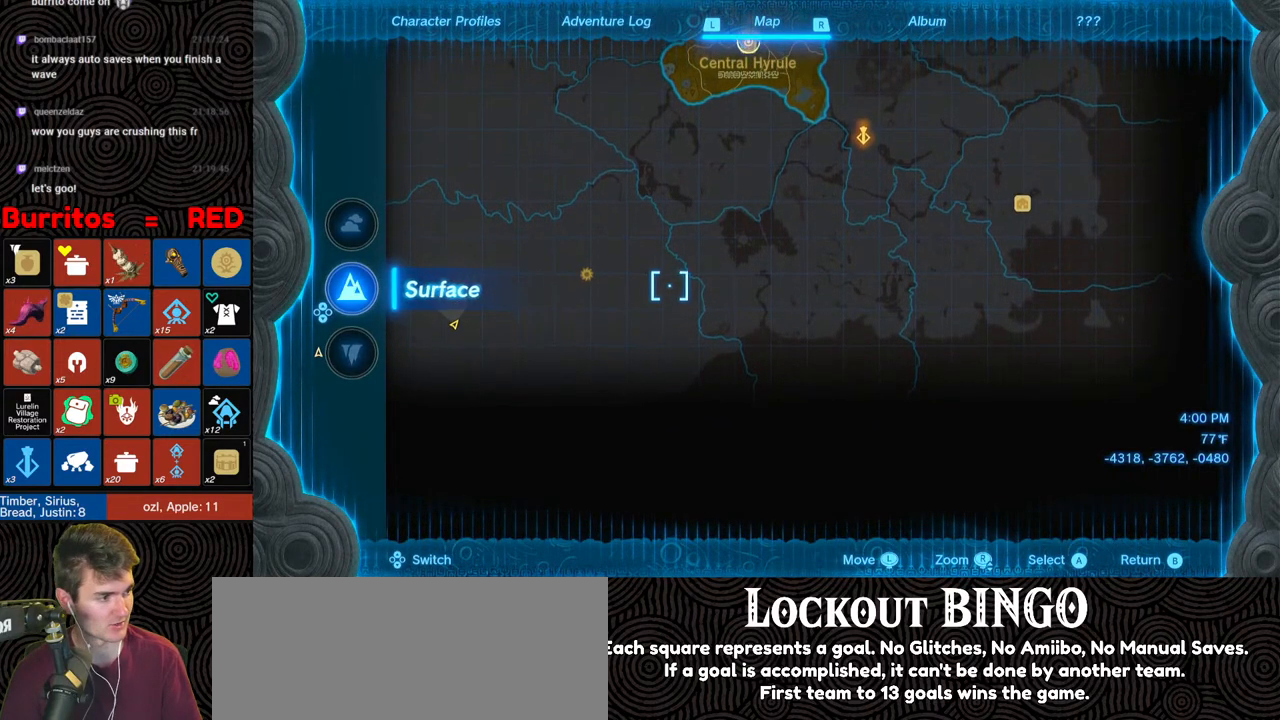
{"buttons": [], "left_stick": "right", "right_stick": "center", "events": []}
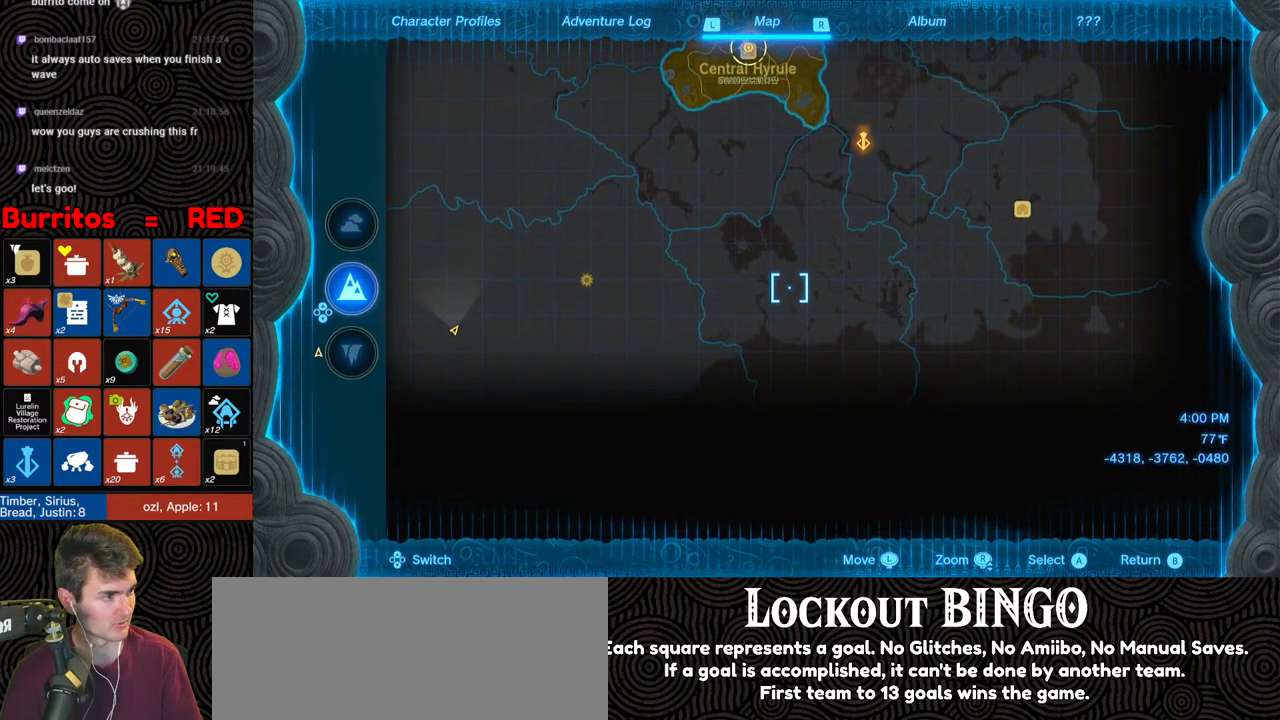
{"buttons": [], "left_stick": "up", "right_stick": "center", "events": [[317, "left_stick", "up"]]}
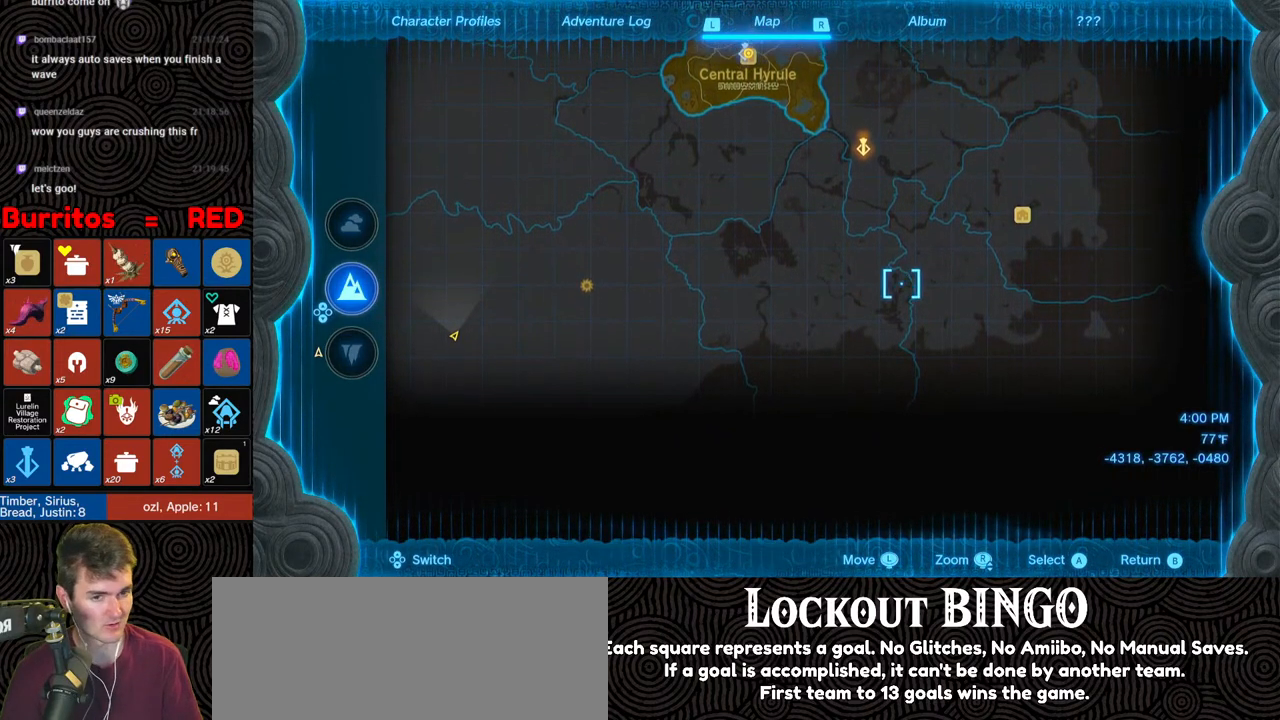
{"buttons": [], "left_stick": "up-left", "right_stick": "center", "events": [[200, "left_stick", "center"], [400, "left_stick", "up-left"]]}
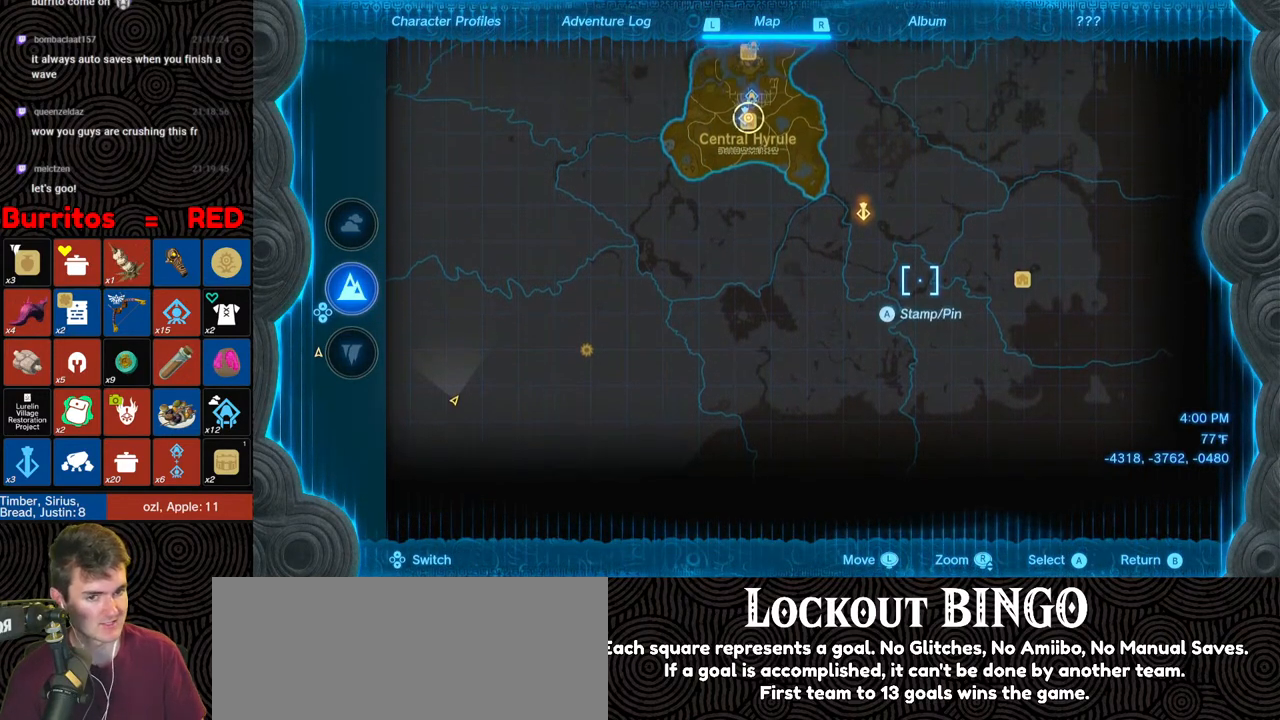
{"buttons": [], "left_stick": "center", "right_stick": "center", "events": [[83, "left_stick", "center"]]}
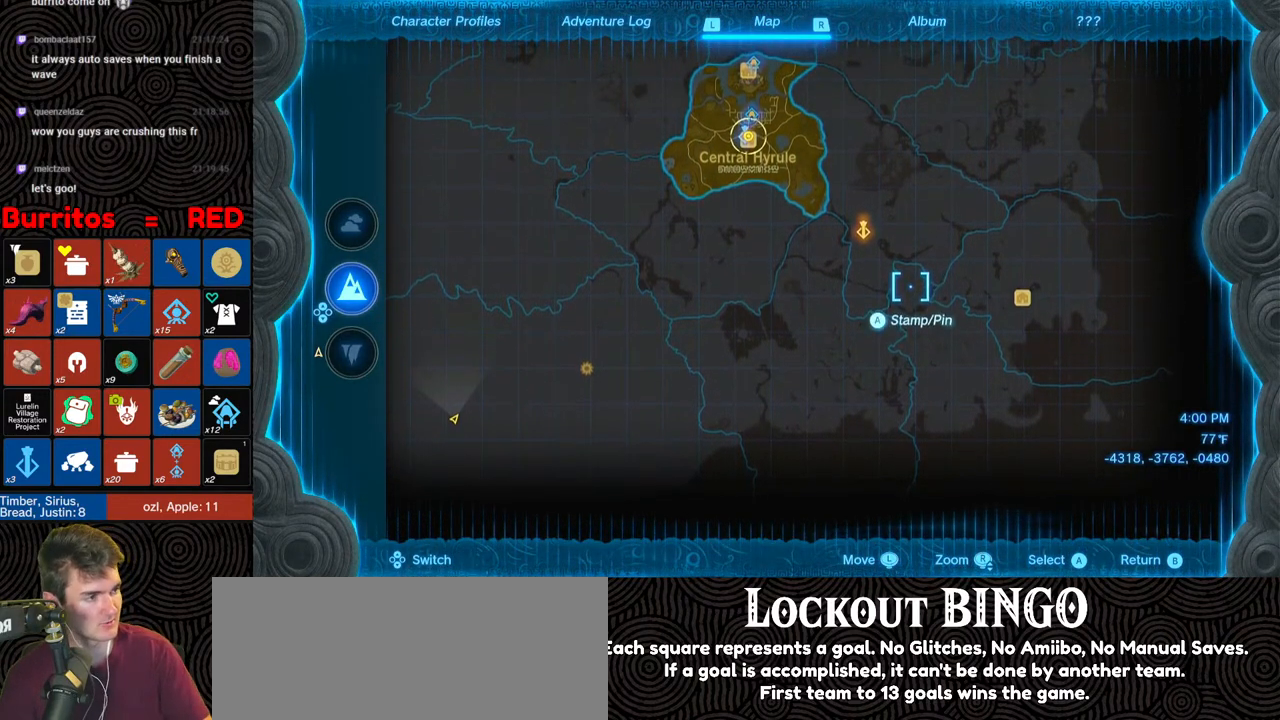
{"buttons": [], "left_stick": "center", "right_stick": "center", "events": []}
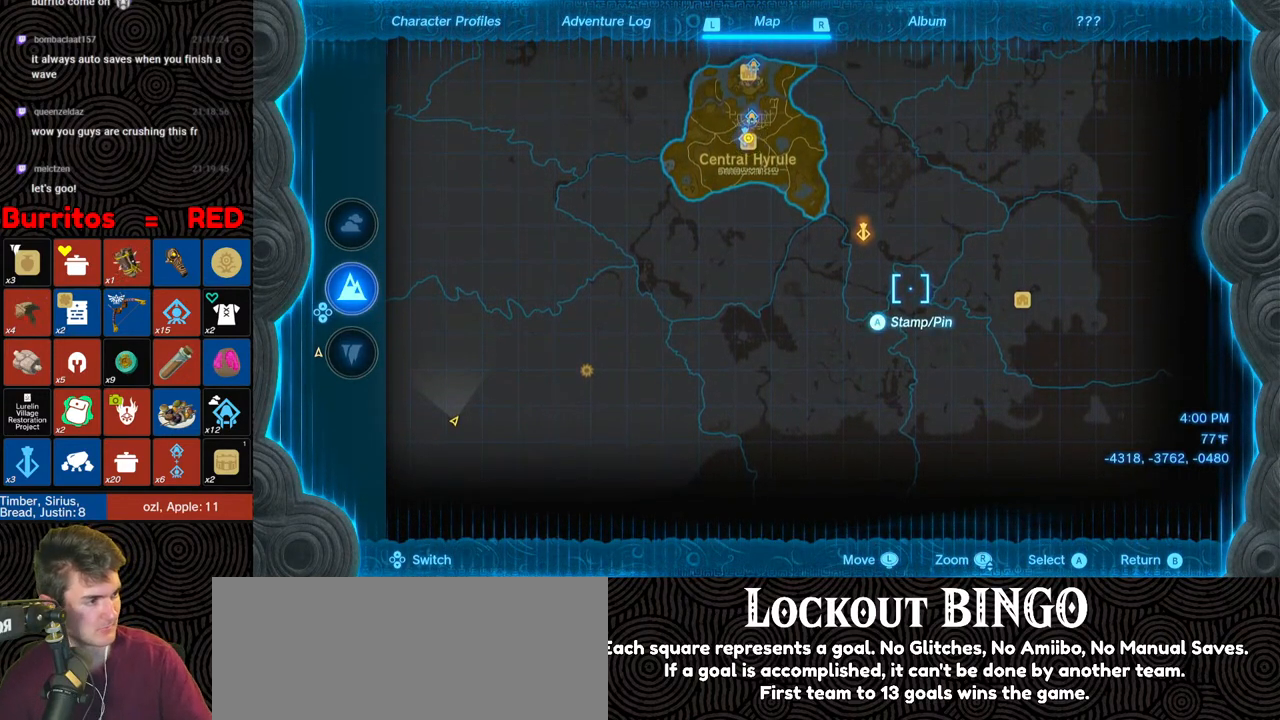
{"buttons": [], "left_stick": "center", "right_stick": "center", "events": []}
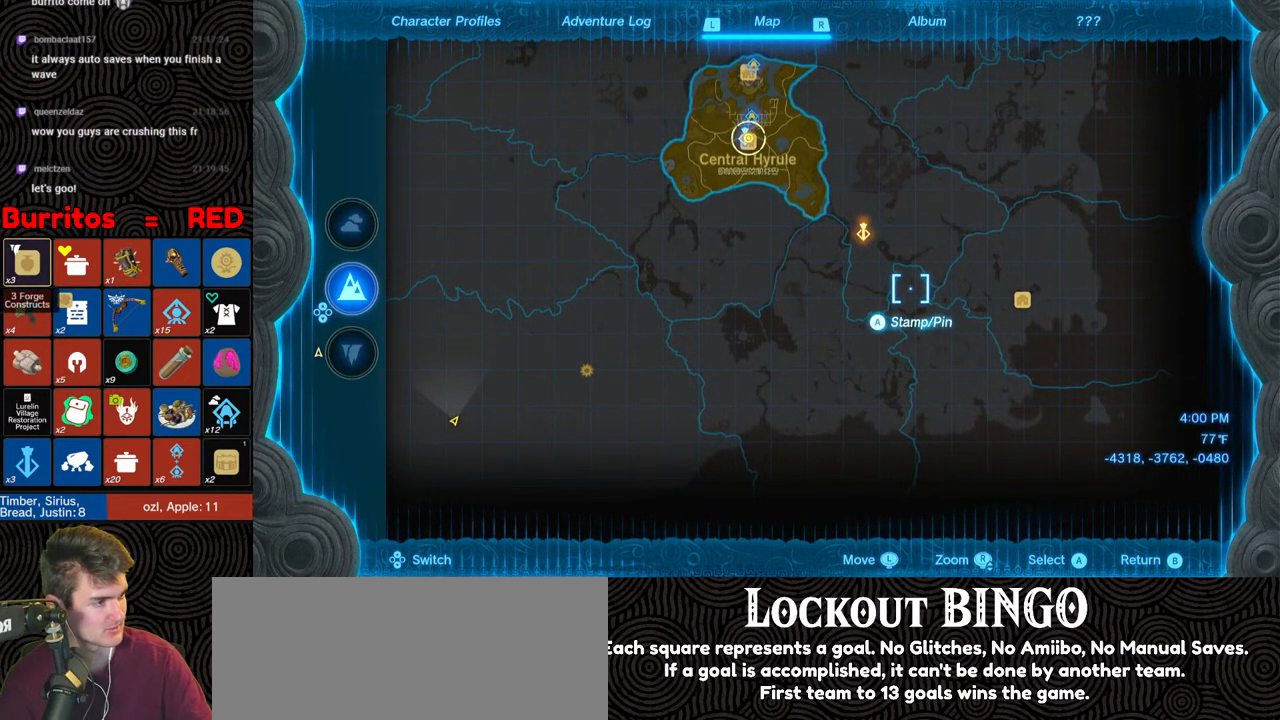
{"buttons": [], "left_stick": "center", "right_stick": "center", "events": []}
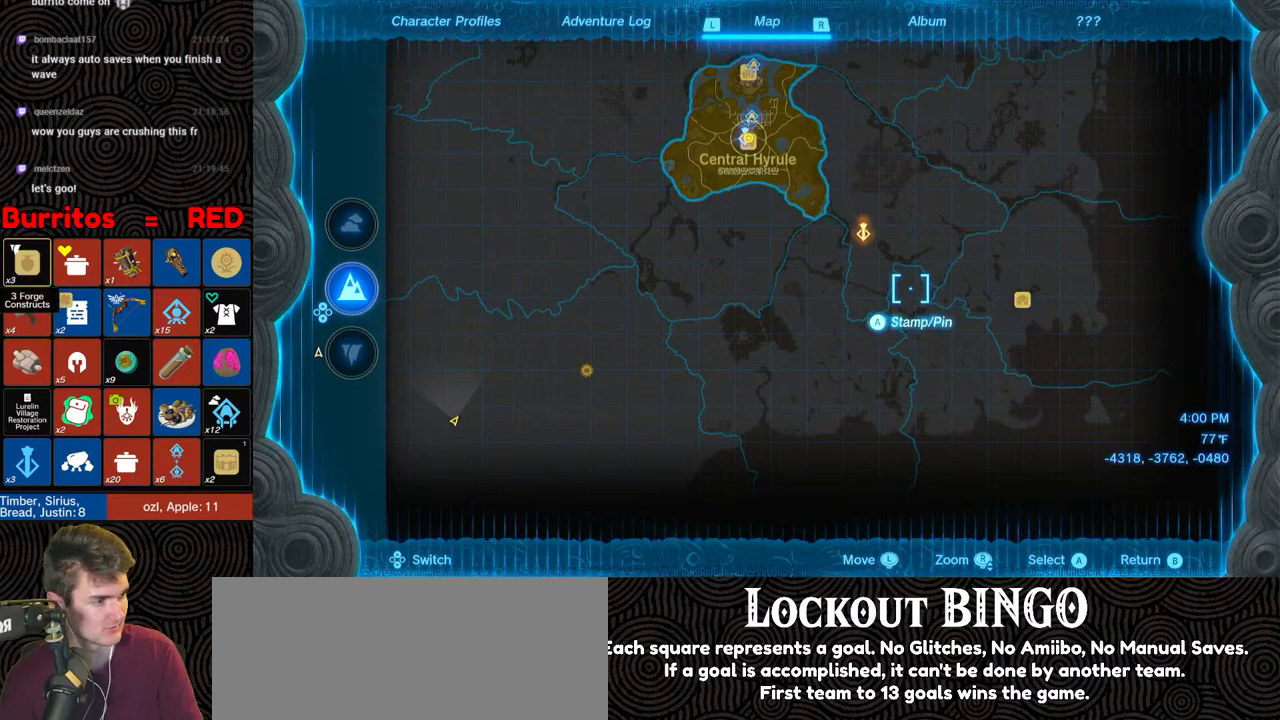
{"buttons": [], "left_stick": "down-left", "right_stick": "center", "events": [[200, "left_stick", "down-left"]]}
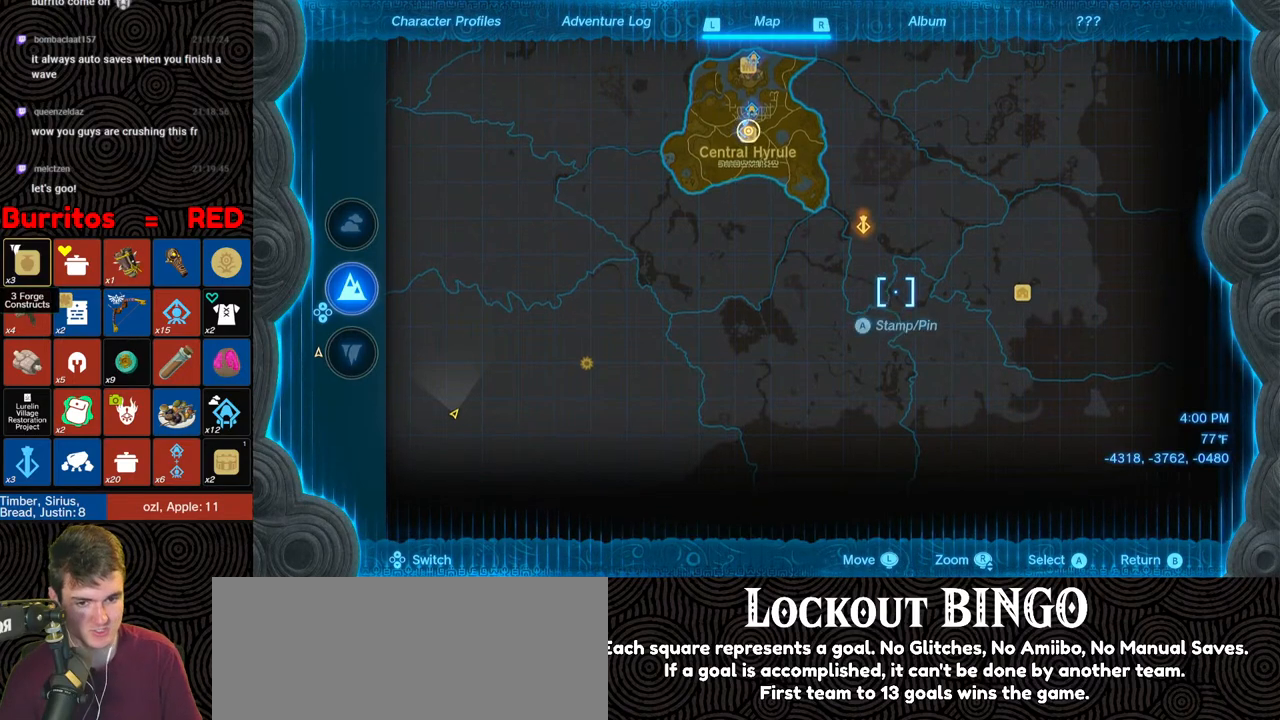
{"buttons": [], "left_stick": "up", "right_stick": "center", "events": [[200, "left_stick", "up-left"], [350, "left_stick", "up"]]}
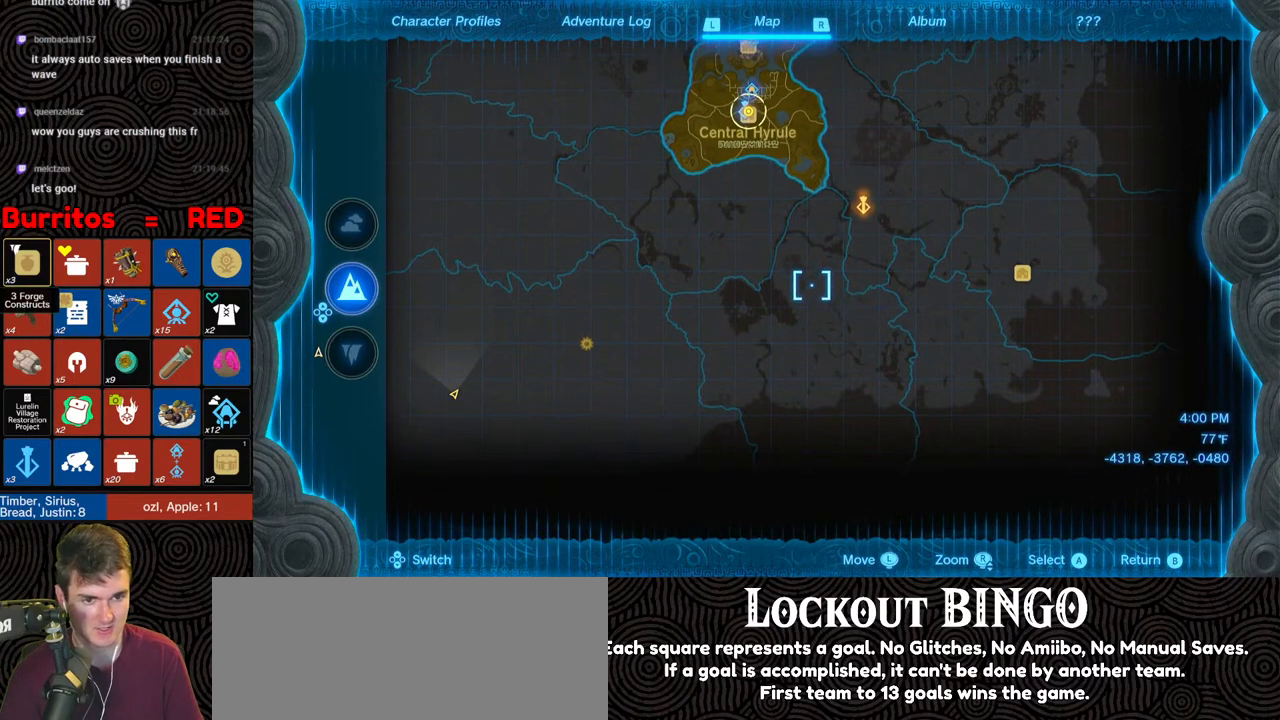
{"buttons": ["DPAD_DOWN"], "left_stick": "center", "right_stick": "center", "events": [[267, "left_stick", "center"], [450, "DPAD_DOWN", "down"]]}
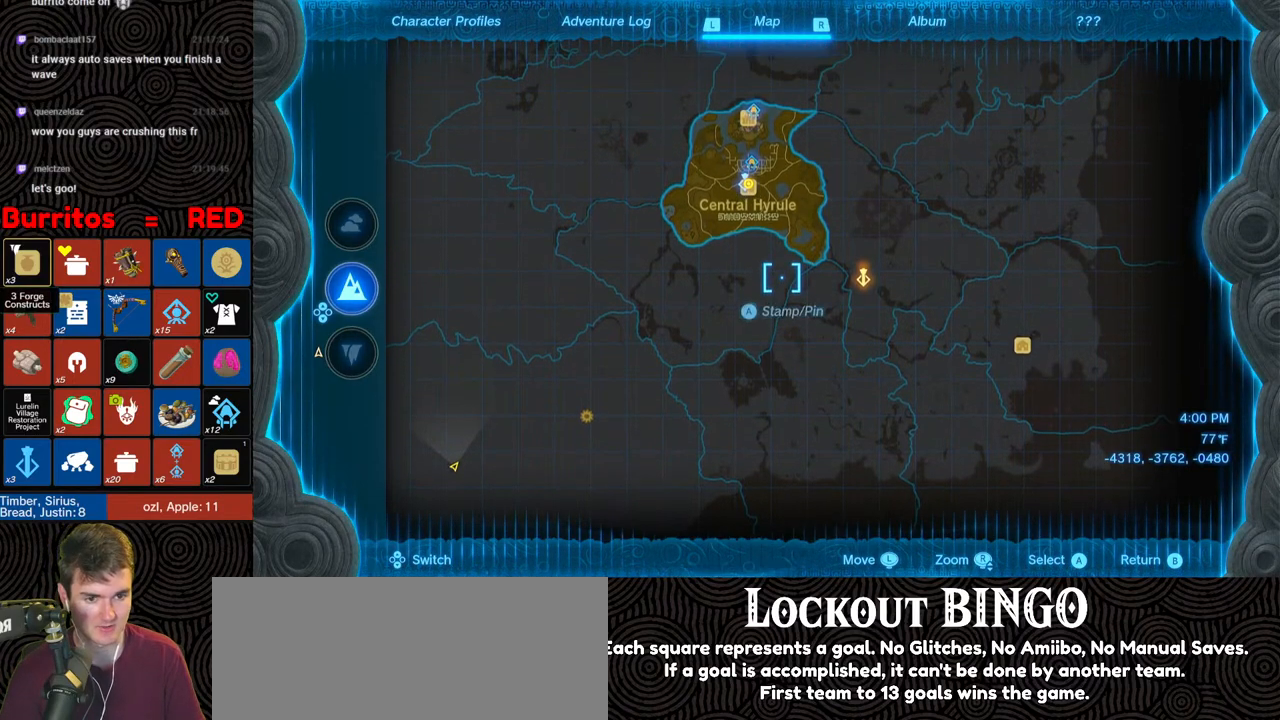
{"buttons": ["DPAD_UP"], "left_stick": "center", "right_stick": "center", "events": [[33, "DPAD_DOWN", "up"], [483, "DPAD_UP", "down"]]}